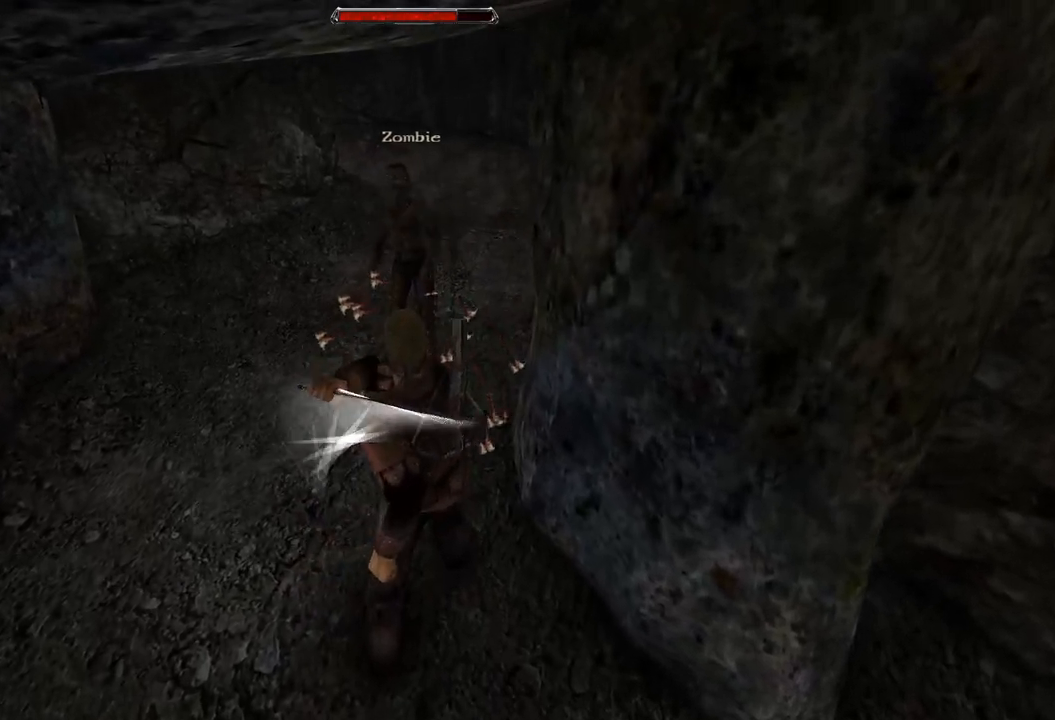
Gameplay with keyboard and mouse; each line is a JSON object with the keys and mouse buttons held at the frame after it. "events" lists presses ("down") and releases ("up") of "a", "ctrl", "d", "e", "q", "s", "shift", "space", "w", "mouse_left", "mouse_wheel", "mouse_right", "mouse_mb4" and "mouse_mb5" between this image and that frame as [ms after this image, input, new state], when the widget could be followed in between. "mouse_left", "mouse_wheel", "mouse_right", "mouse_mb4", "mouse_mb5" = the "left", "wheel", "right", "mb4", "mb5" buttons of the "mouse" list. No other keys are recorded. "wheel" means that the mouse wheel is clicked or scrolled. Mouse movement is not recorded.
{"keys": [], "mouse": [], "events": [[100, "s", "down"], [340, "s", "up"]]}
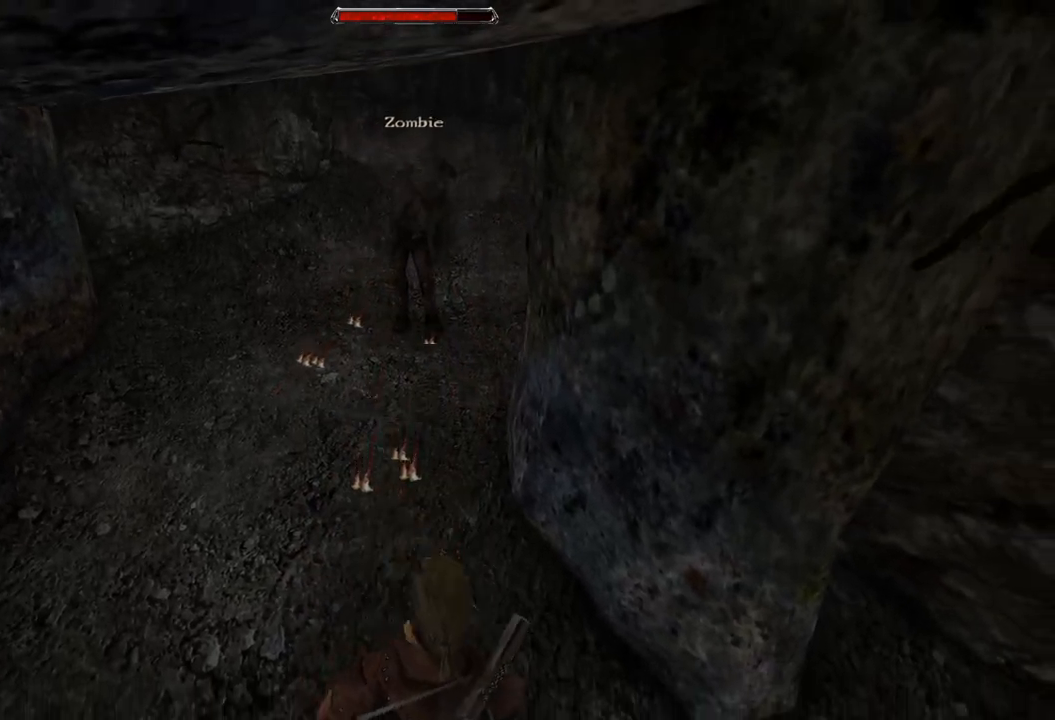
{"keys": ["w"], "mouse": [], "events": [[340, "w", "down"]]}
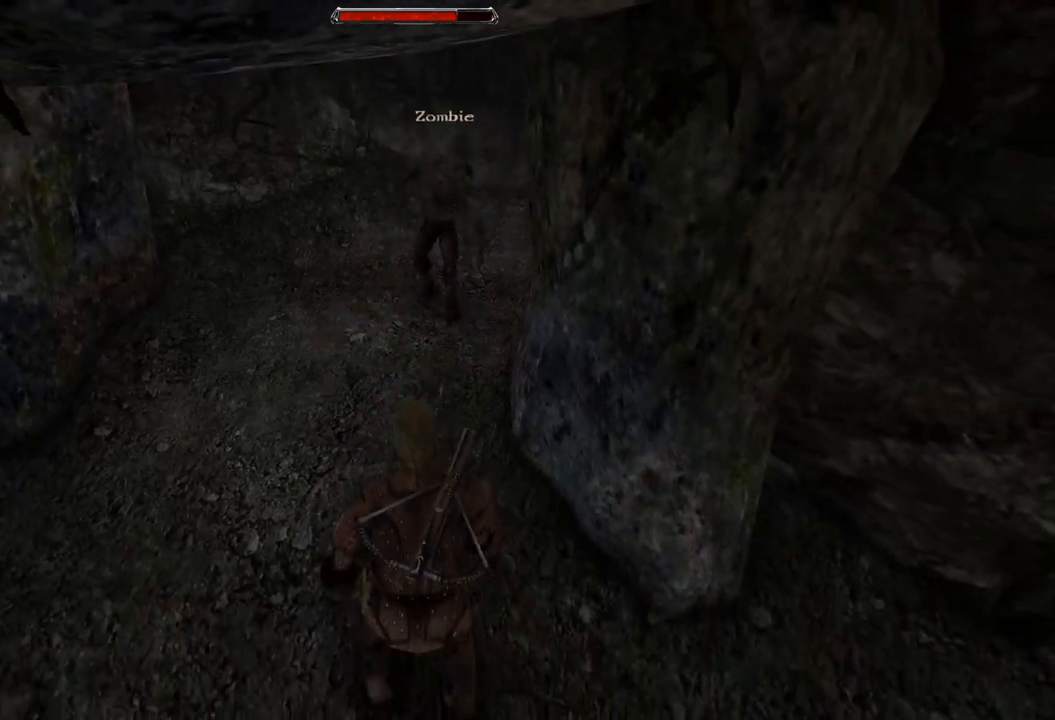
{"keys": [], "mouse": ["left"], "events": [[280, "w", "up"], [500, "mouse_left", "down"]]}
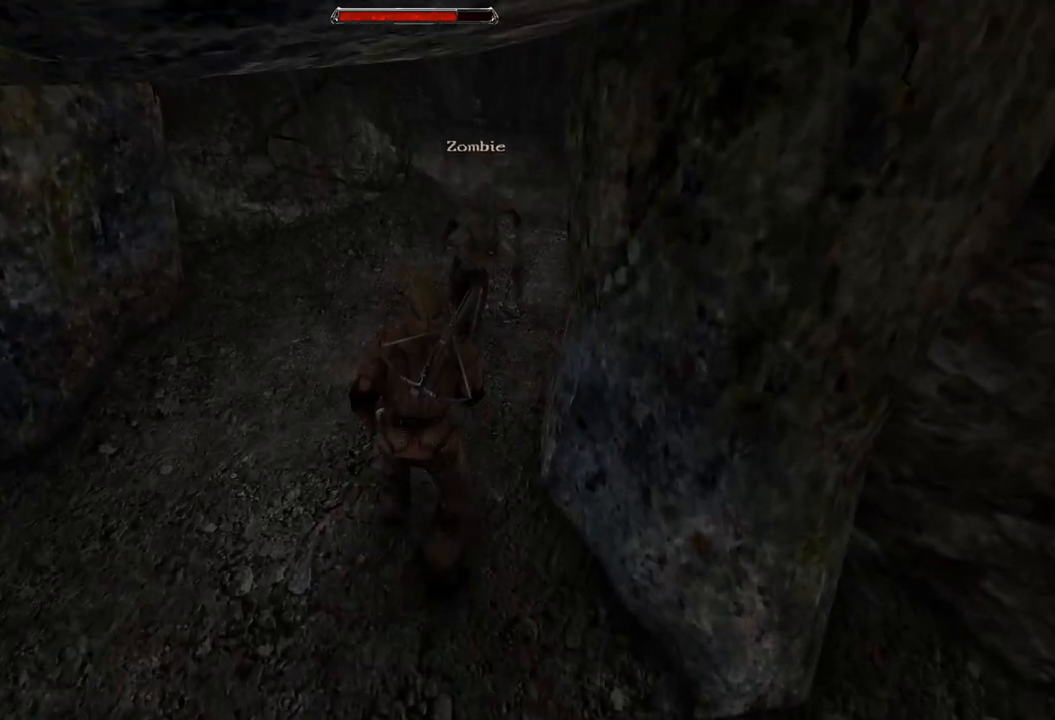
{"keys": [], "mouse": [], "events": [[160, "mouse_left", "up"]]}
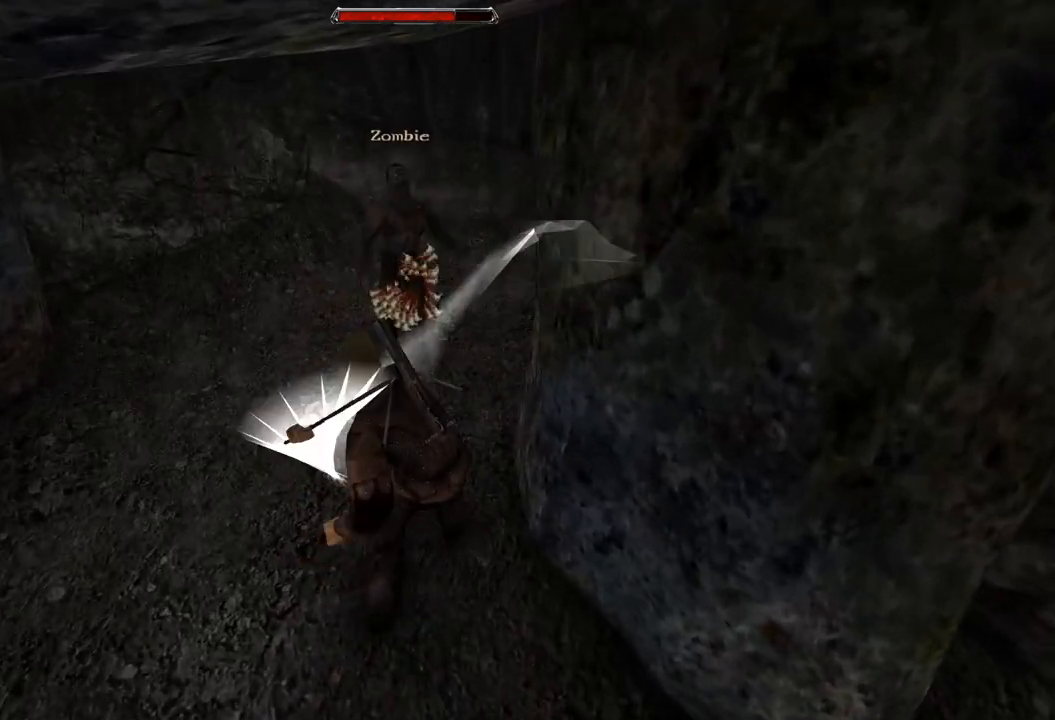
{"keys": [], "mouse": [], "events": [[20, "mouse_left", "down"], [200, "mouse_left", "up"]]}
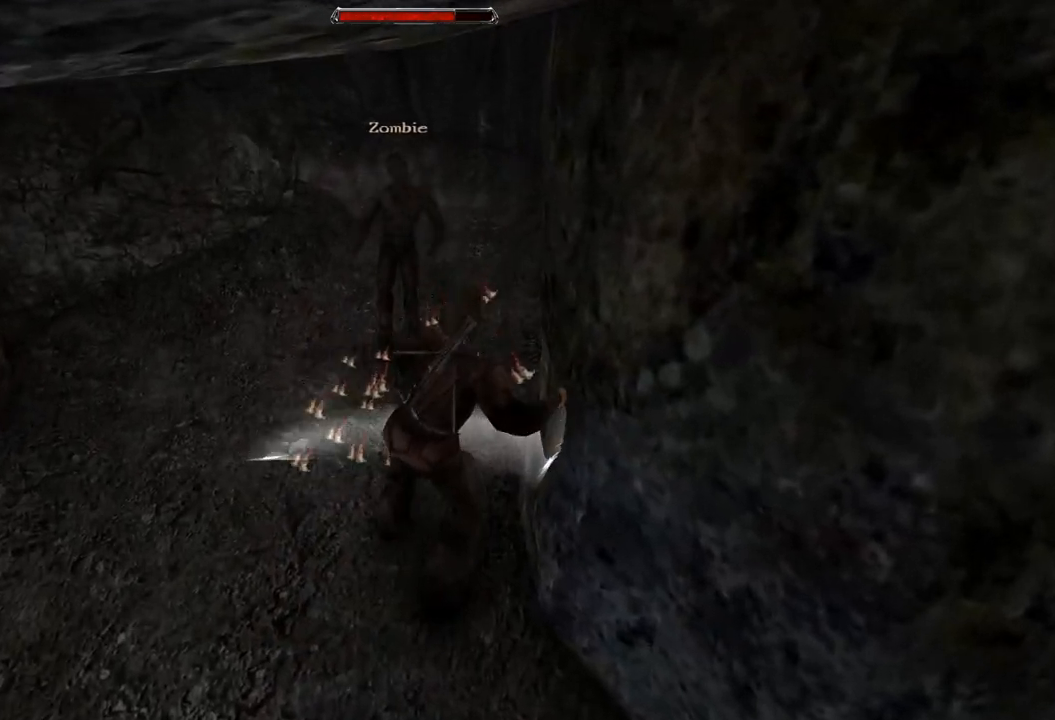
{"keys": [], "mouse": [], "events": []}
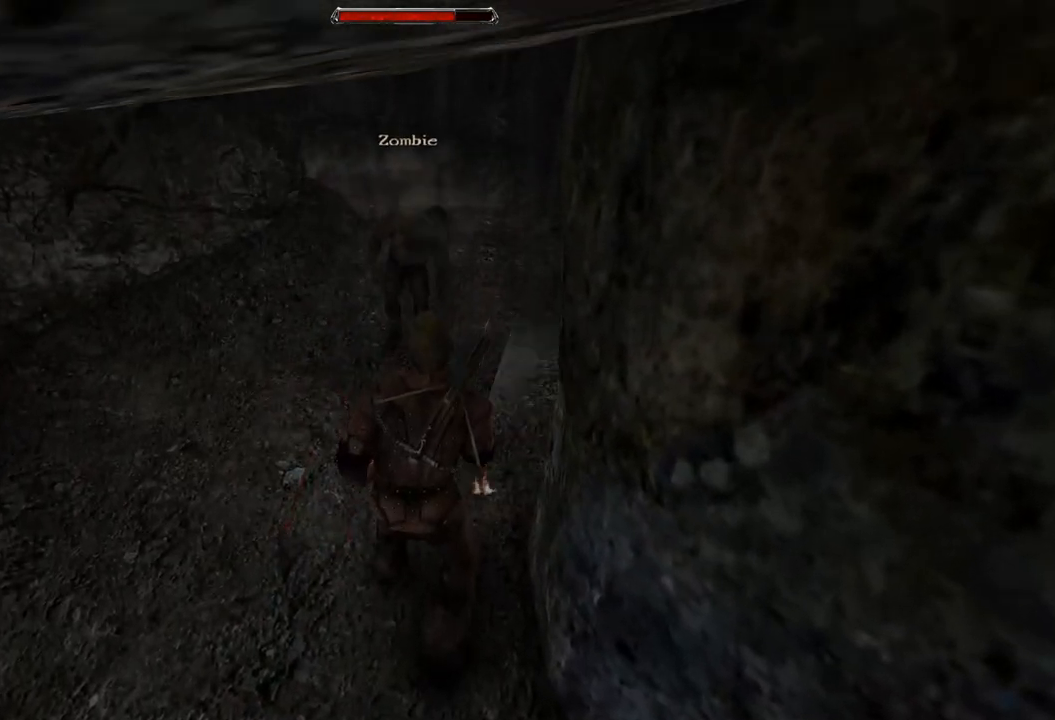
{"keys": [], "mouse": [], "events": [[100, "mouse_left", "down"], [320, "mouse_left", "up"]]}
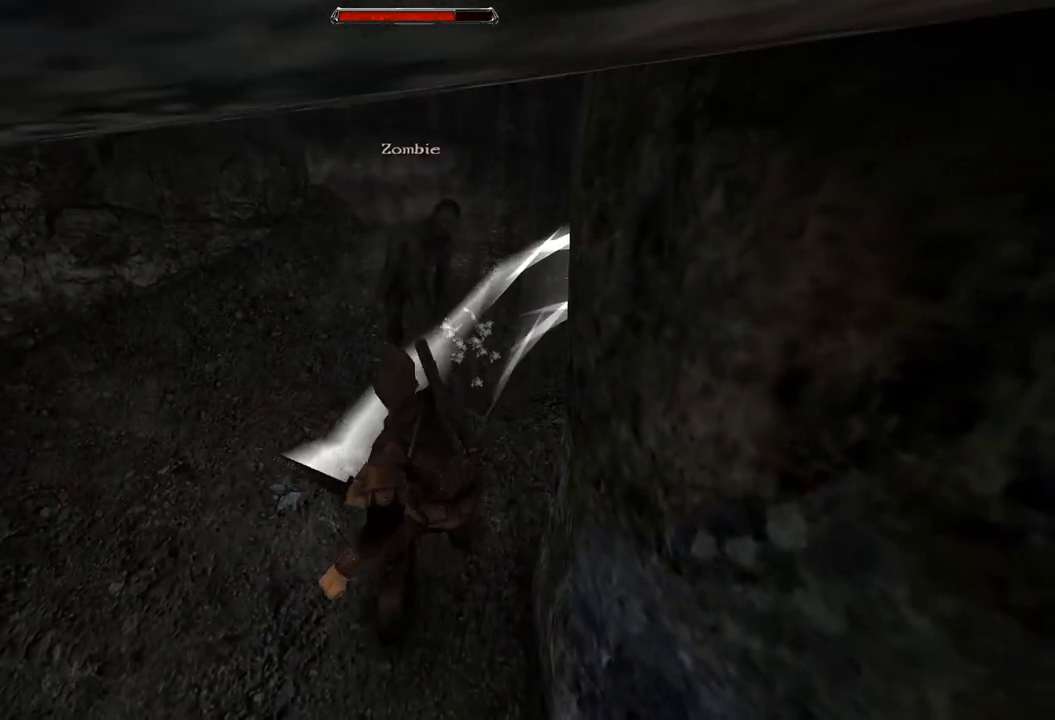
{"keys": [], "mouse": [], "events": [[140, "mouse_left", "down"], [340, "mouse_left", "up"]]}
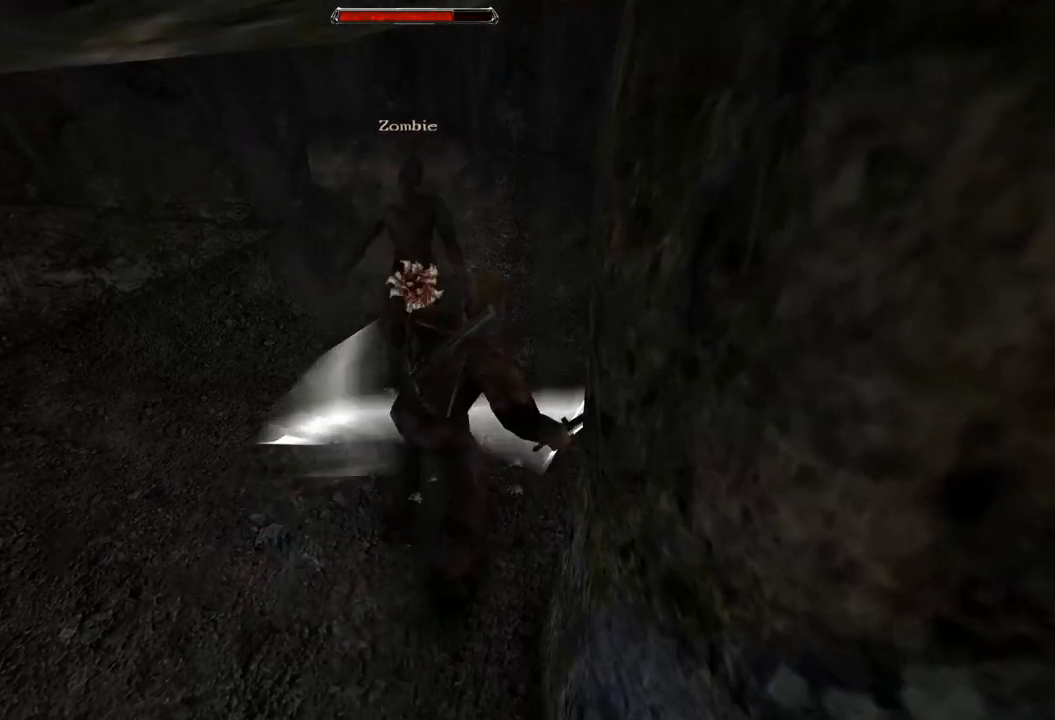
{"keys": [], "mouse": [], "events": [[240, "mouse_left", "down"], [420, "mouse_left", "up"]]}
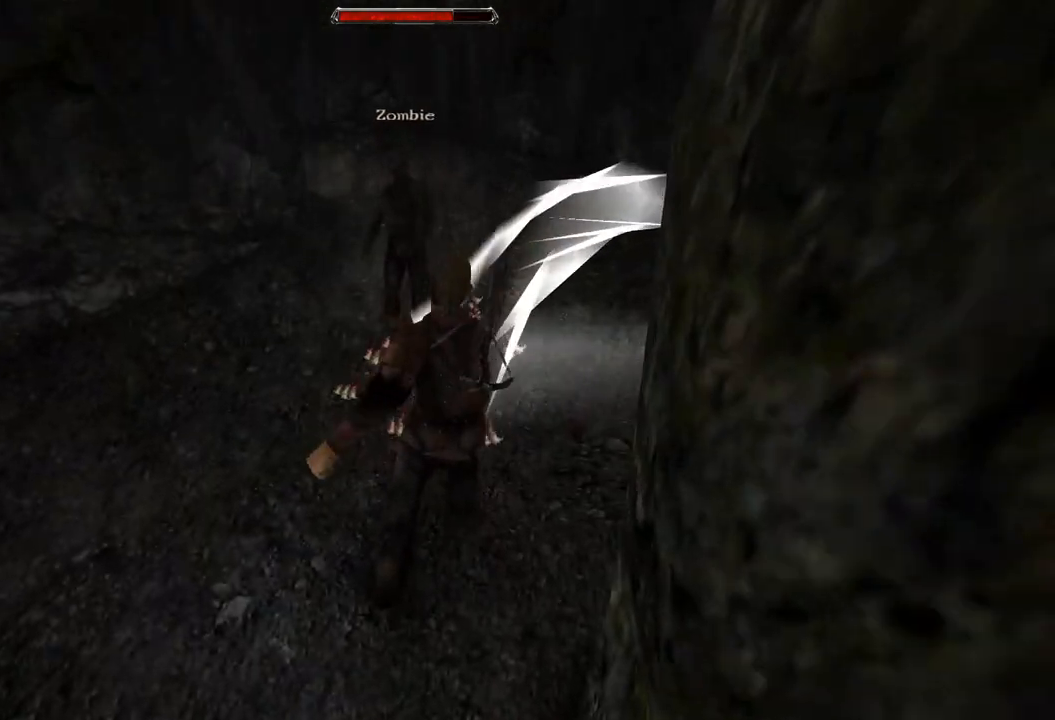
{"keys": [], "mouse": ["left"], "events": [[300, "mouse_left", "down"]]}
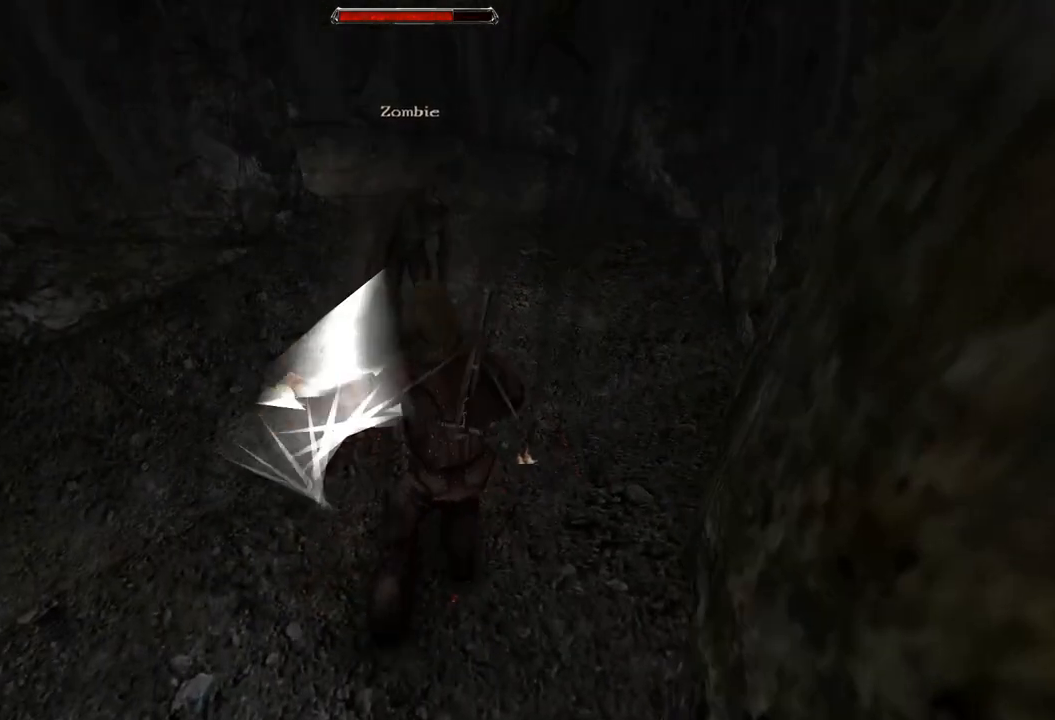
{"keys": [], "mouse": ["left"], "events": [[20, "mouse_left", "up"], [400, "mouse_left", "down"]]}
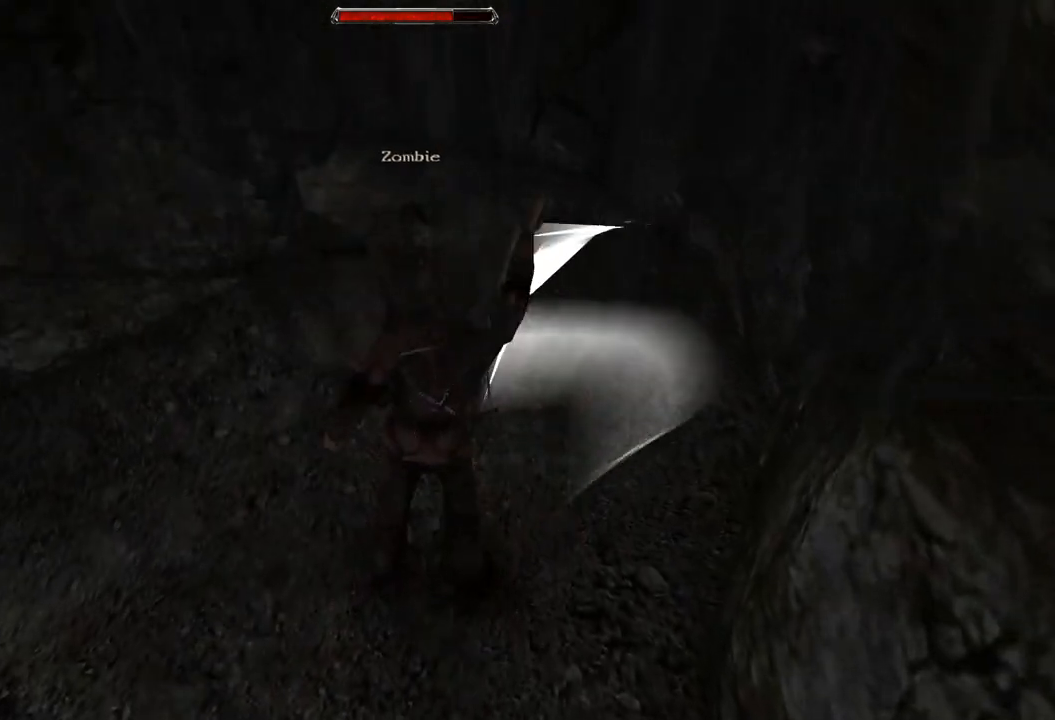
{"keys": [], "mouse": [], "events": [[100, "mouse_left", "up"], [200, "s", "down"], [500, "s", "up"]]}
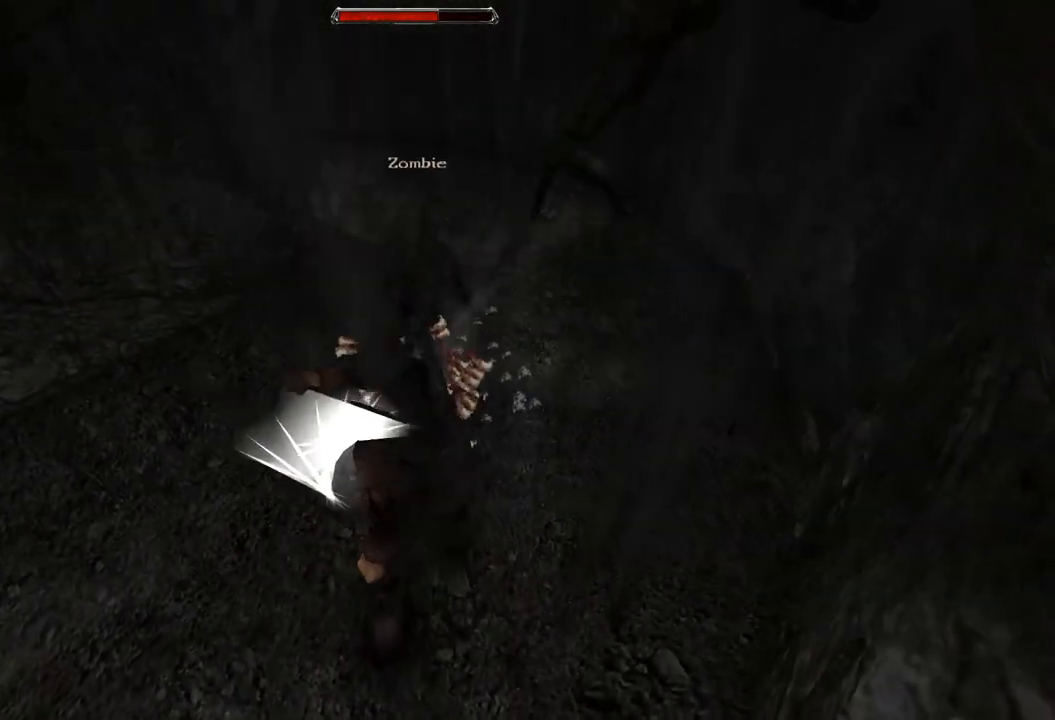
{"keys": [], "mouse": [], "events": [[260, "s", "down"], [460, "s", "up"]]}
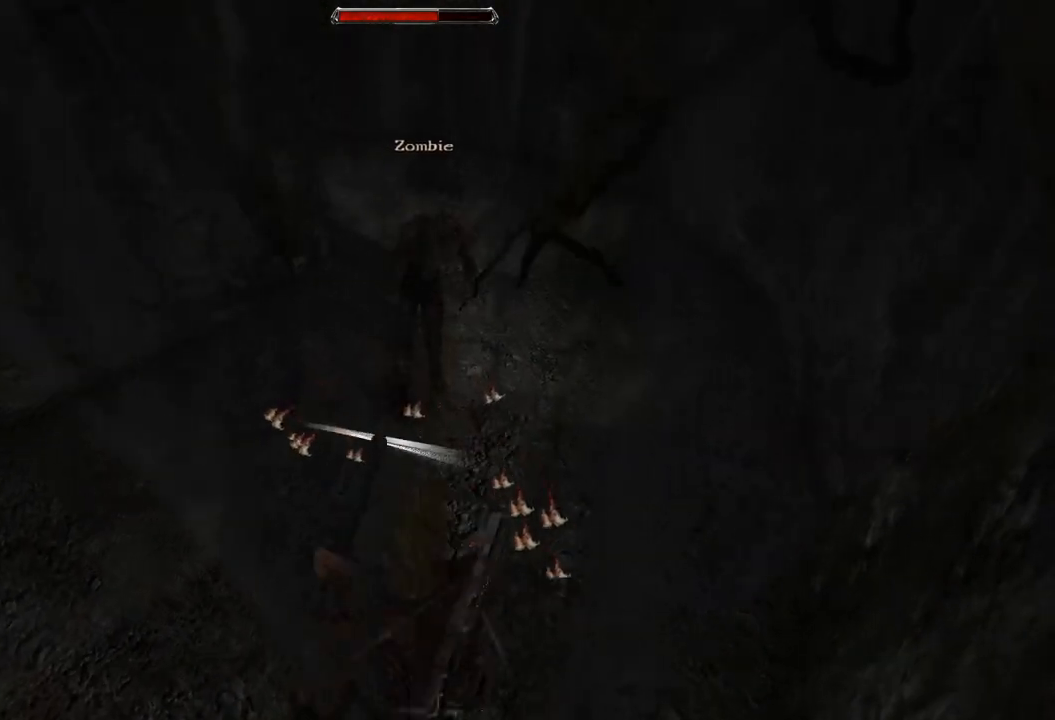
{"keys": [], "mouse": [], "events": []}
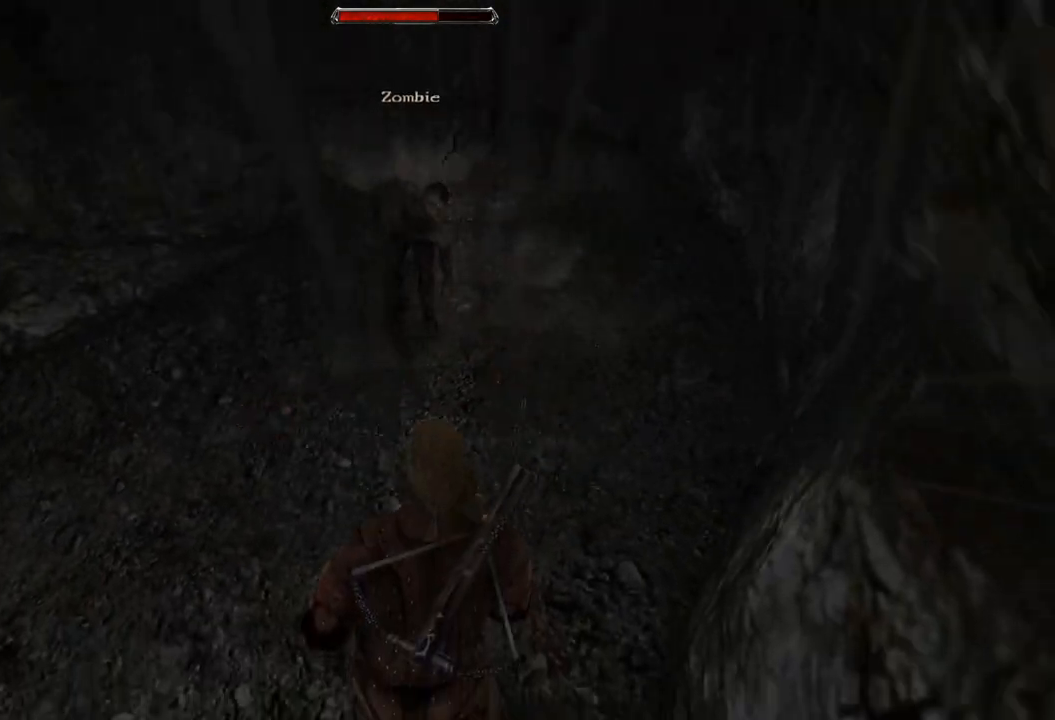
{"keys": [], "mouse": [], "events": []}
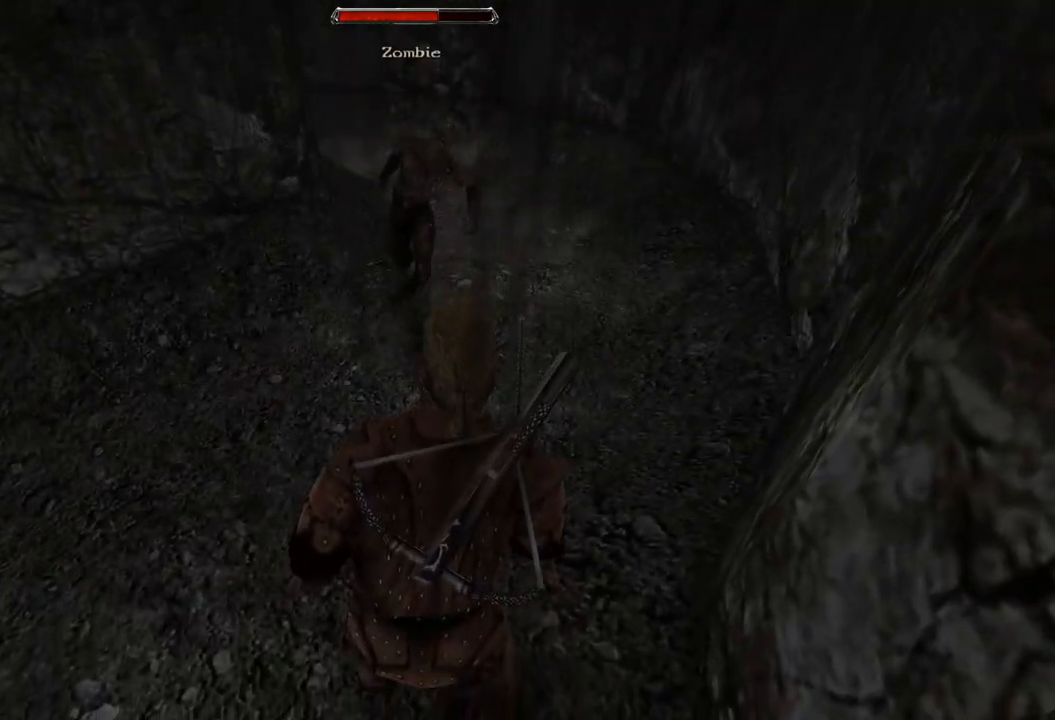
{"keys": [], "mouse": [], "events": [[220, "w", "down"], [440, "w", "up"]]}
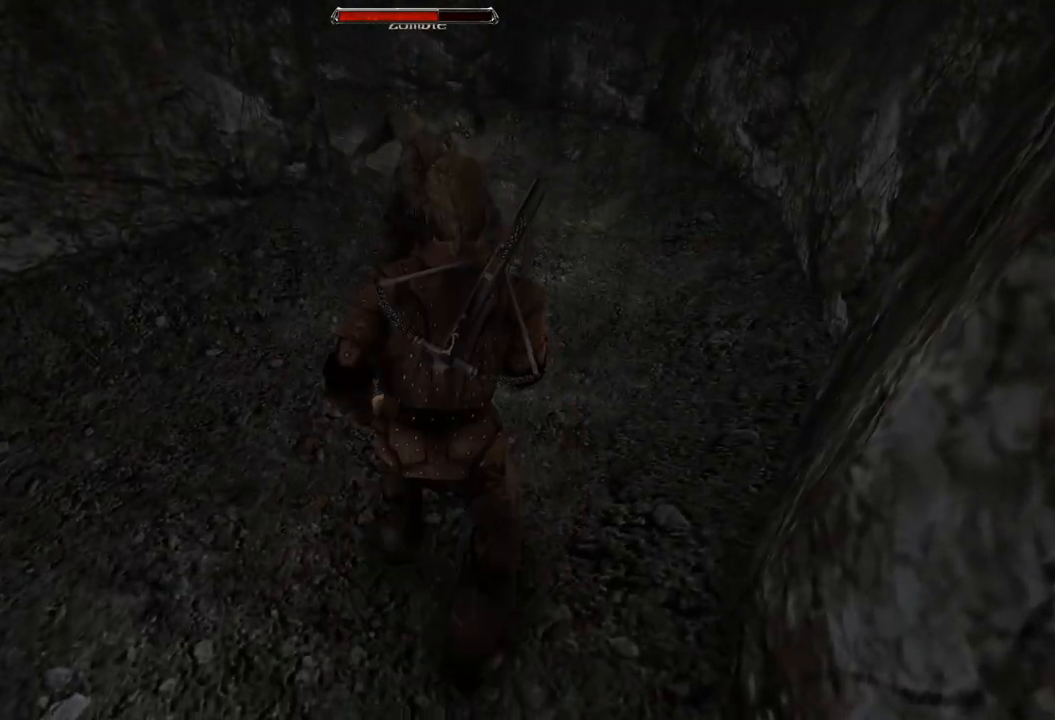
{"keys": [], "mouse": [], "events": [[200, "mouse_left", "down"], [380, "mouse_left", "up"]]}
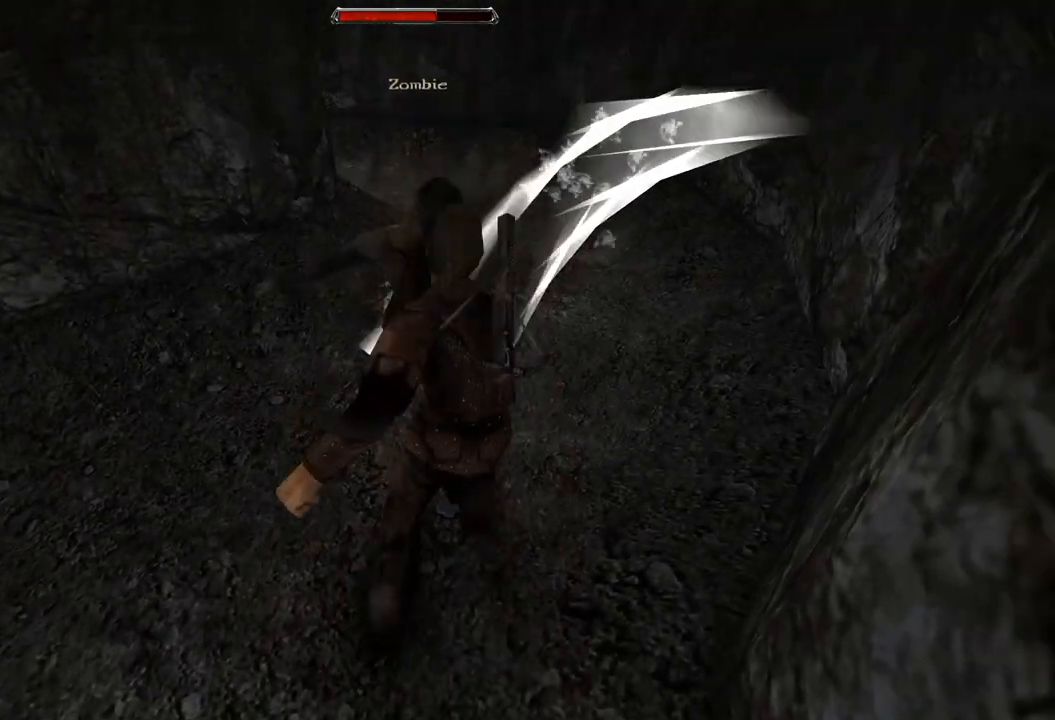
{"keys": [], "mouse": [], "events": [[220, "mouse_left", "down"], [400, "mouse_left", "up"]]}
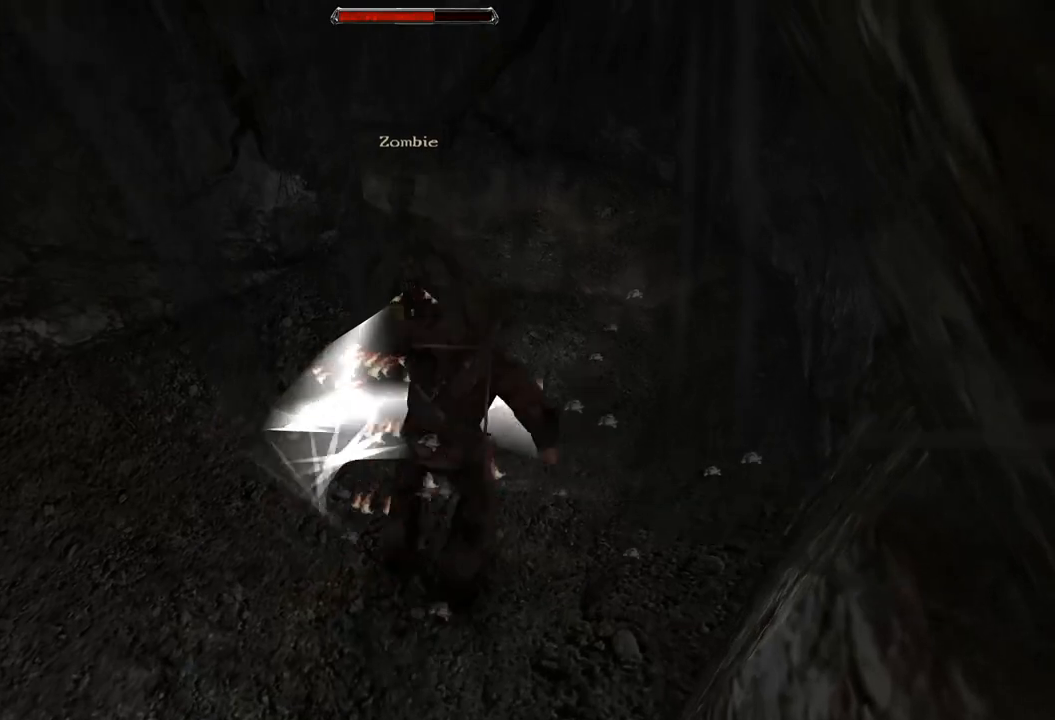
{"keys": [], "mouse": [], "events": [[280, "s", "down"], [500, "s", "up"]]}
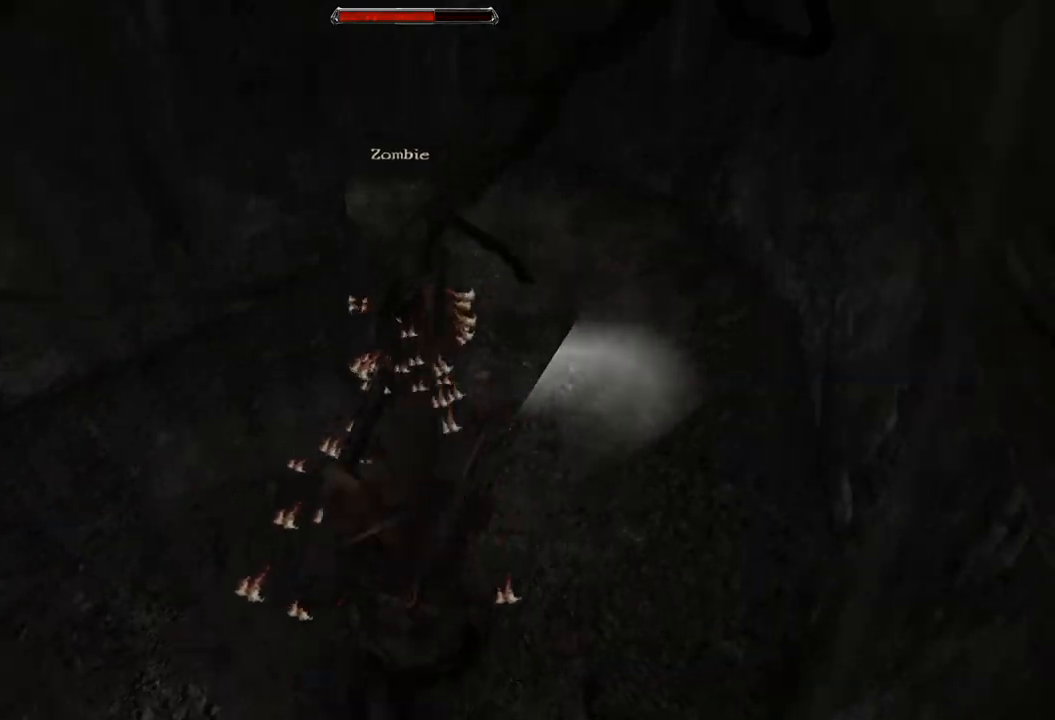
{"keys": [], "mouse": [], "events": []}
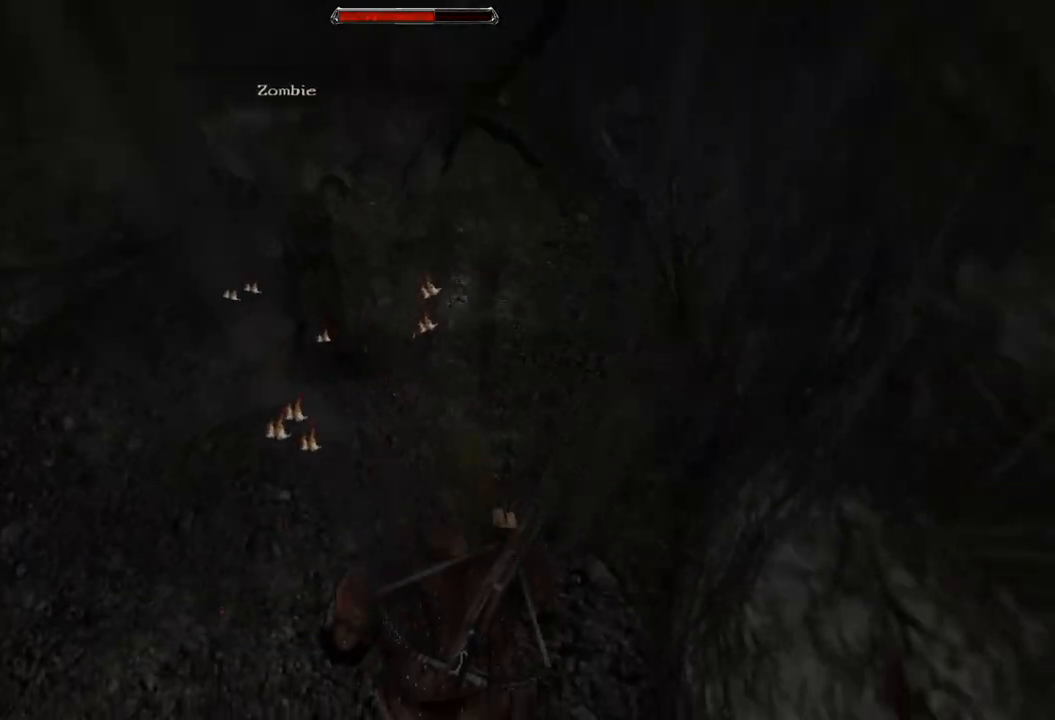
{"keys": [], "mouse": [], "events": [[140, "mouse_left", "down"], [300, "mouse_left", "up"]]}
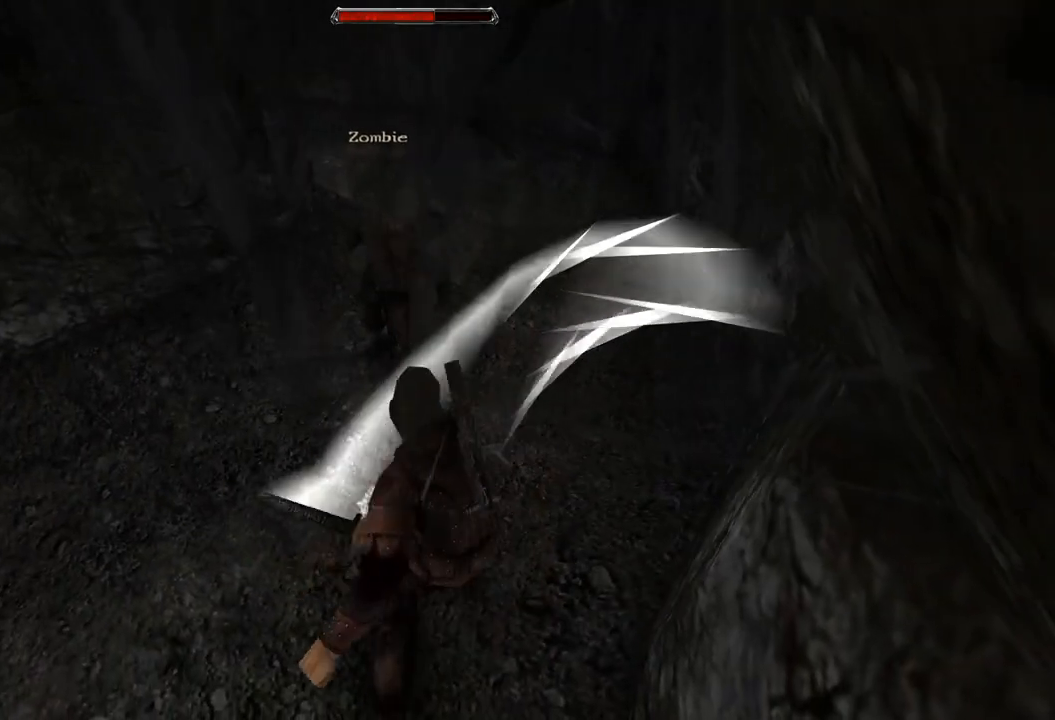
{"keys": [], "mouse": [], "events": [[160, "mouse_left", "down"], [380, "mouse_left", "up"]]}
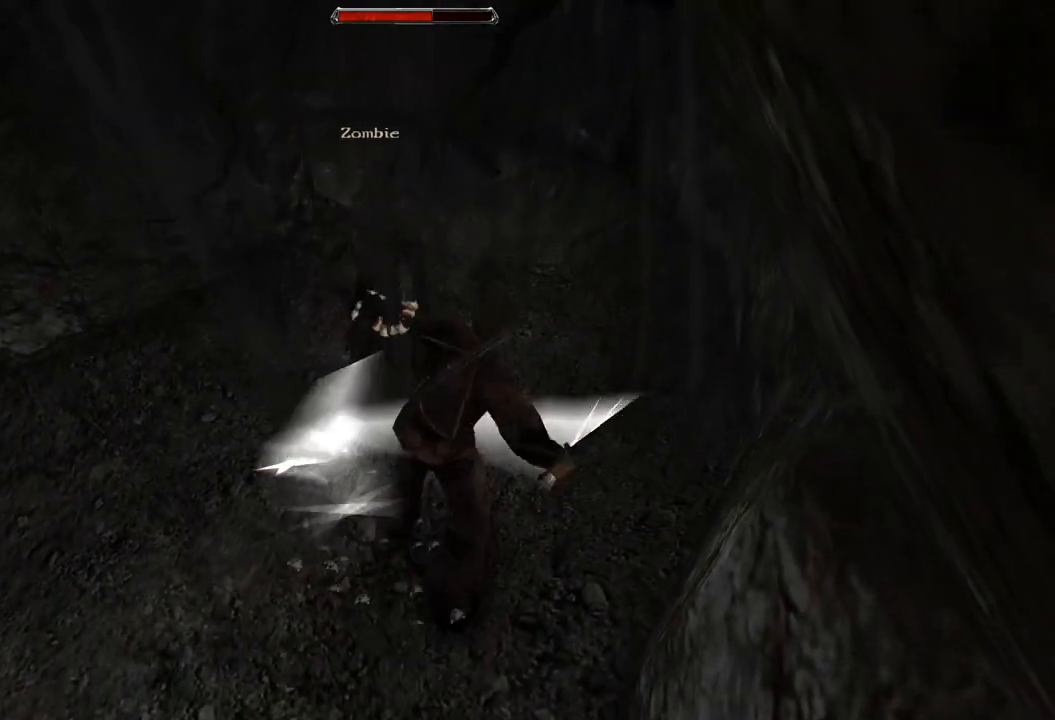
{"keys": ["s"], "mouse": [], "events": [[240, "s", "down"]]}
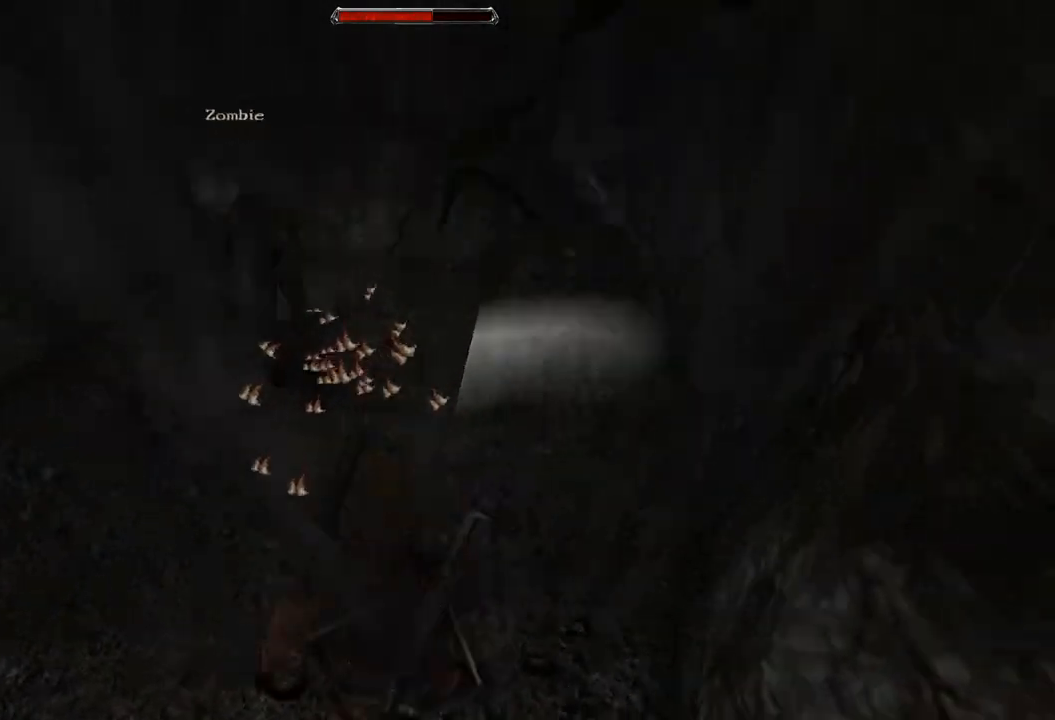
{"keys": ["s"], "mouse": [], "events": [[60, "s", "up"], [240, "s", "down"]]}
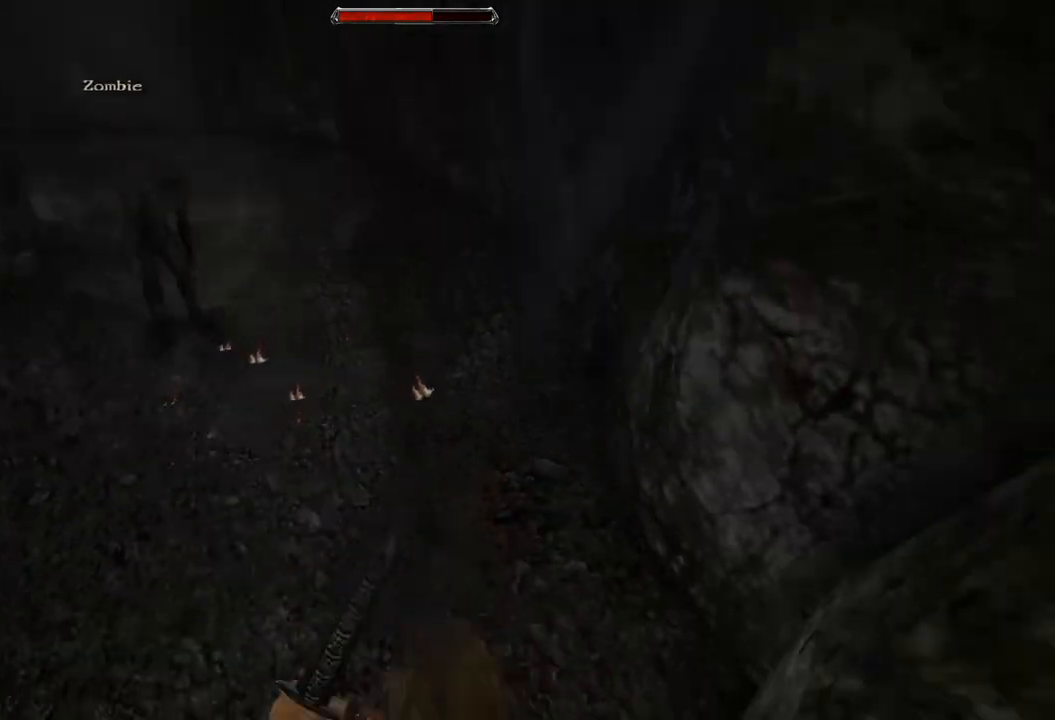
{"keys": ["s"], "mouse": [], "events": [[160, "s", "up"], [400, "s", "down"]]}
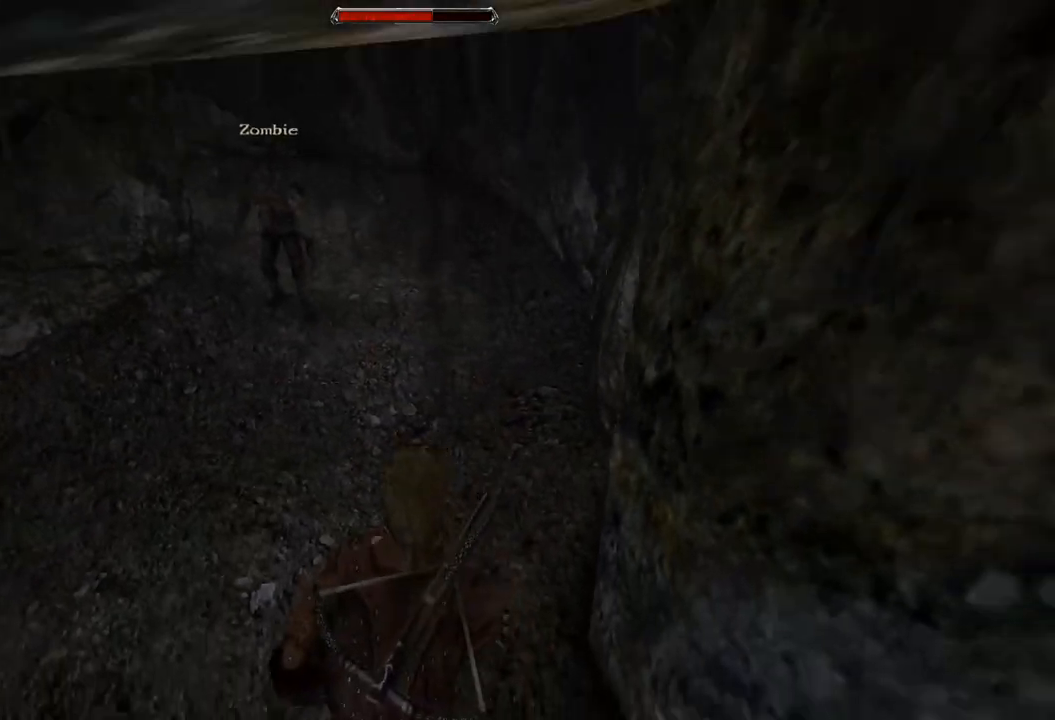
{"keys": [], "mouse": [], "events": [[500, "s", "up"]]}
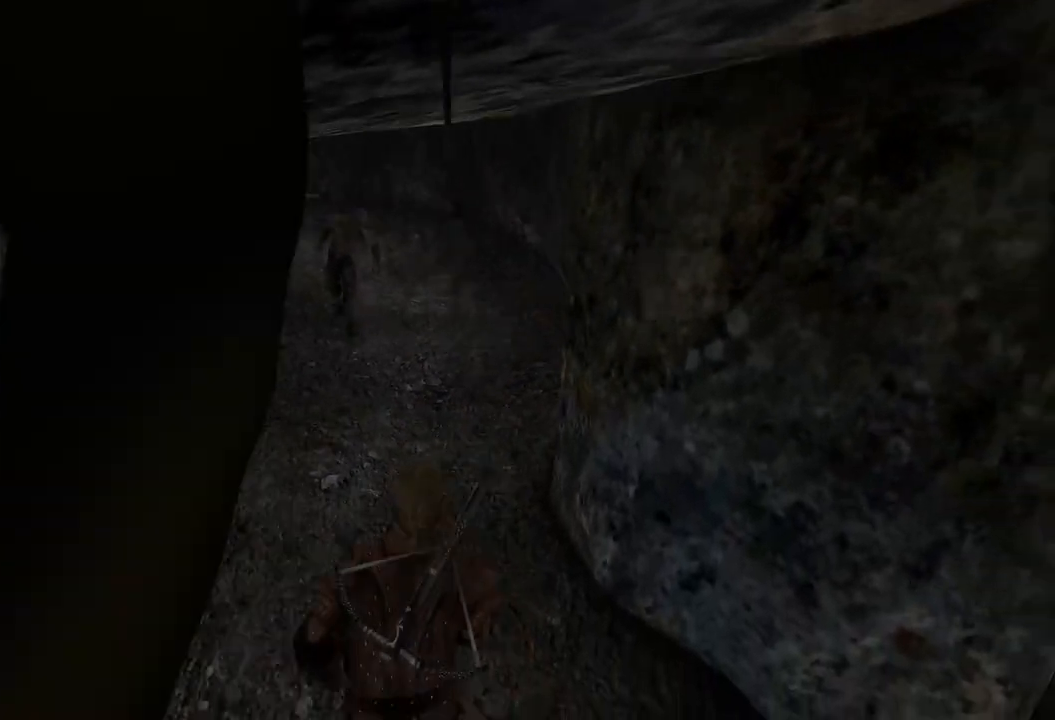
{"keys": [], "mouse": [], "events": []}
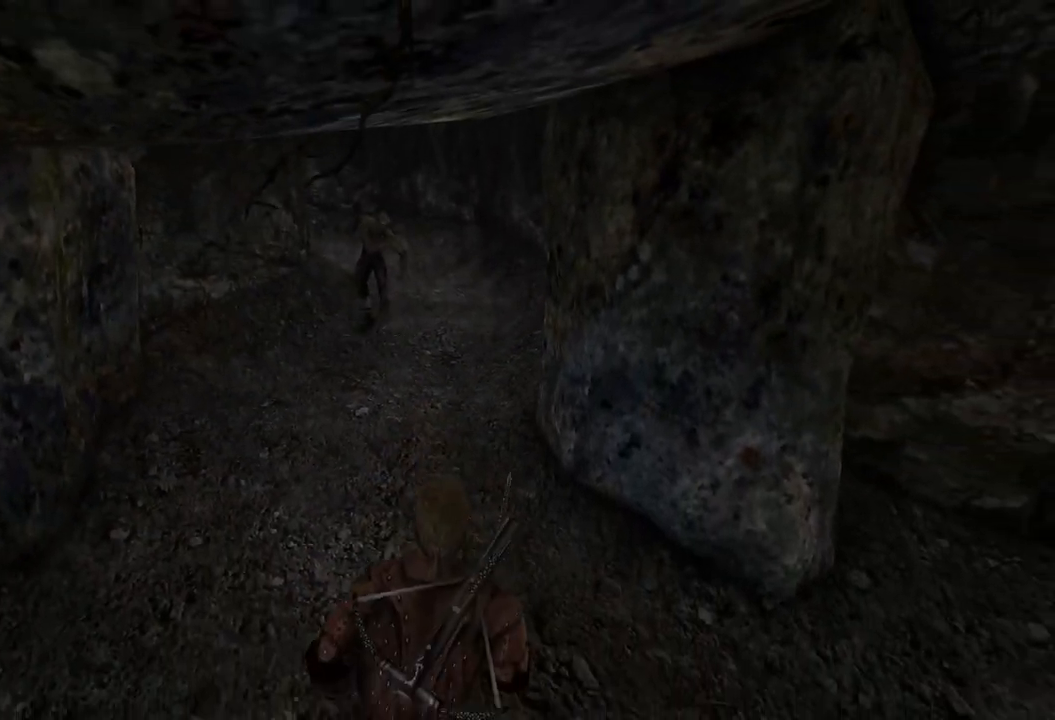
{"keys": [], "mouse": [], "events": []}